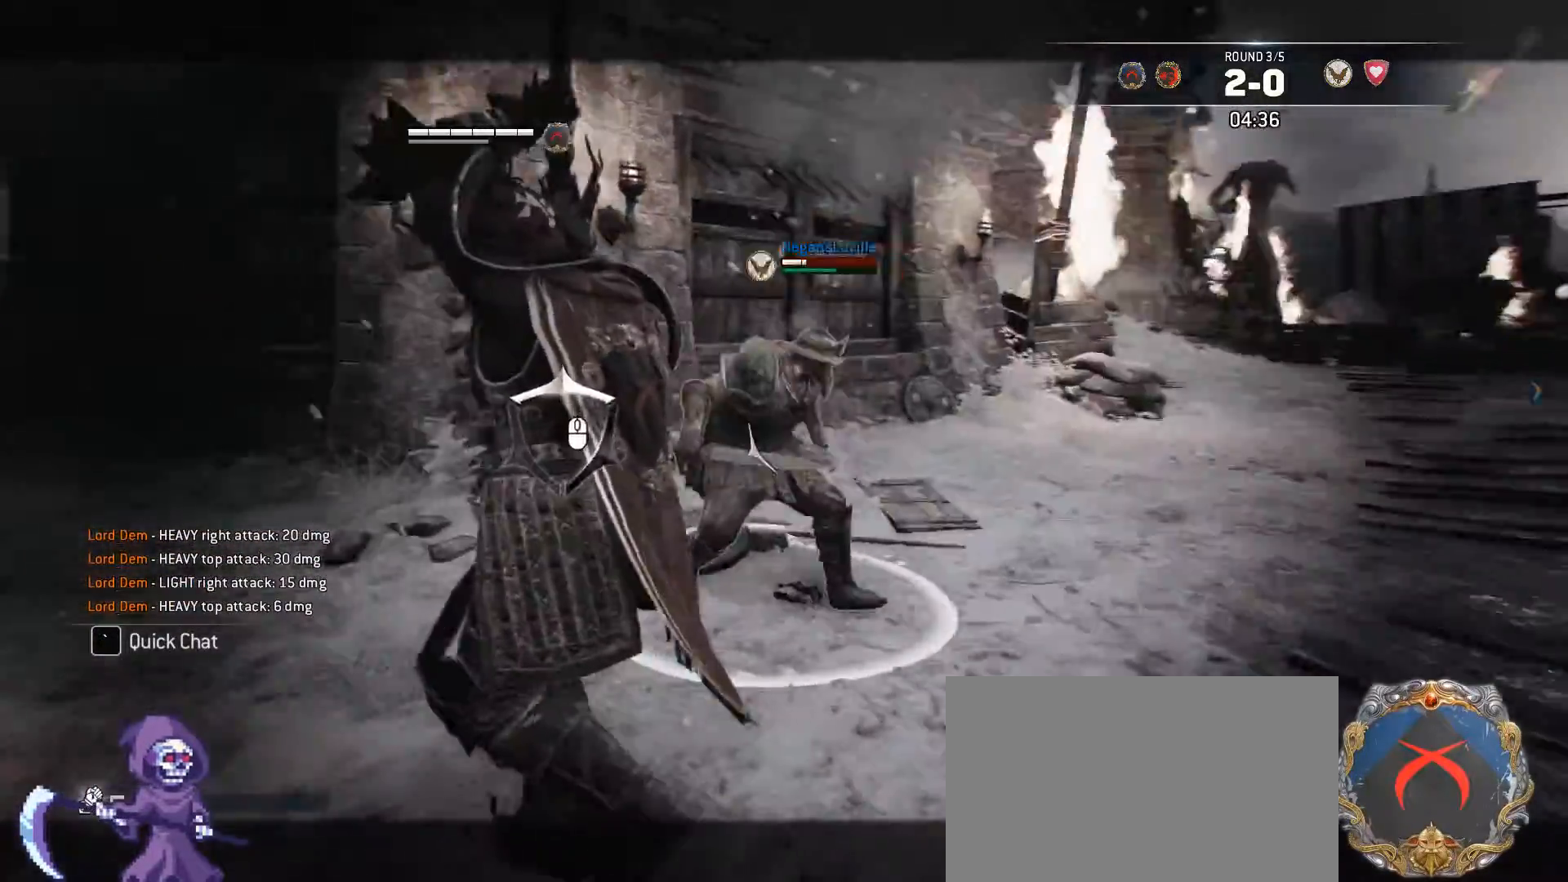
Gameplay with keyboard and mouse; each line is a JSON object with the keys and mouse buttons held at the frame after it. "events" lists presses ("down") and releases ("up") of "1", "2", "3", "4", "5", "a", "alt", "c", "caps_lock", "ctrl", "d", "e", "f", "g", "q", "r", "s", "shift", "space", "t", "tab", "v", "w", "x", "z", "mouse_left", "mouse_wheel" and "mouse_right" between this image and that frame as [ms after this image, input, new state], when the widget could be followed in between. "mouse_left", "mouse_wheel", "mouse_right" = the "left", "wheel", "right" buttons of the "mouse" list. No other keys are recorded. "wheel" means that the mouse wheel is clicked or scrolled. Not read: mouse_move.
{"keys": ["d", "w"], "mouse": [], "events": [[67, "d", "down"], [117, "a", "up"], [450, "w", "down"]]}
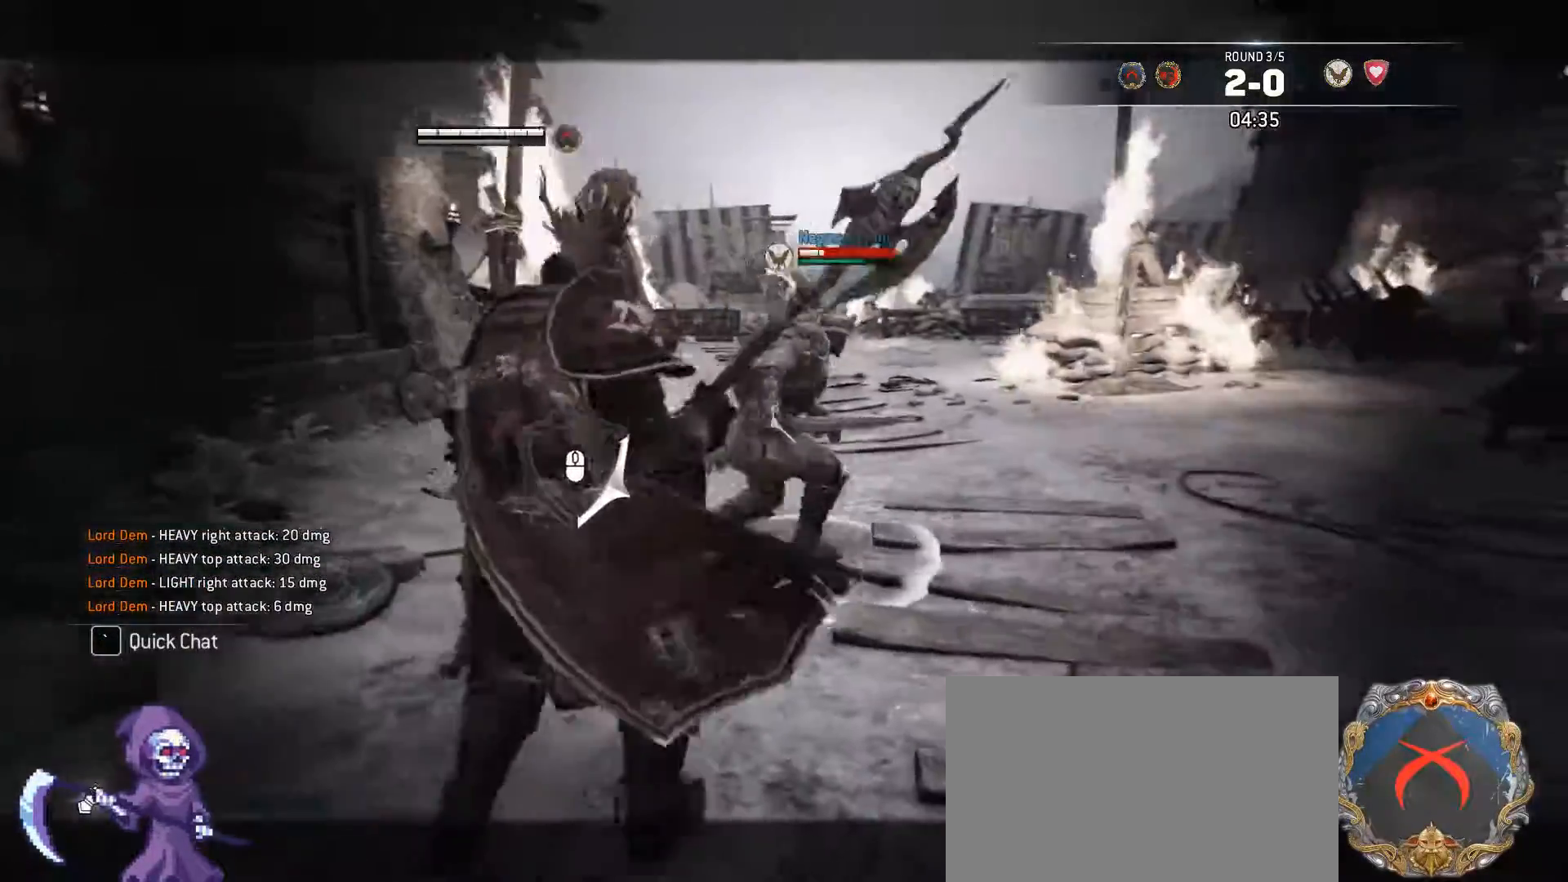
{"keys": ["d", "w"], "mouse": [], "events": []}
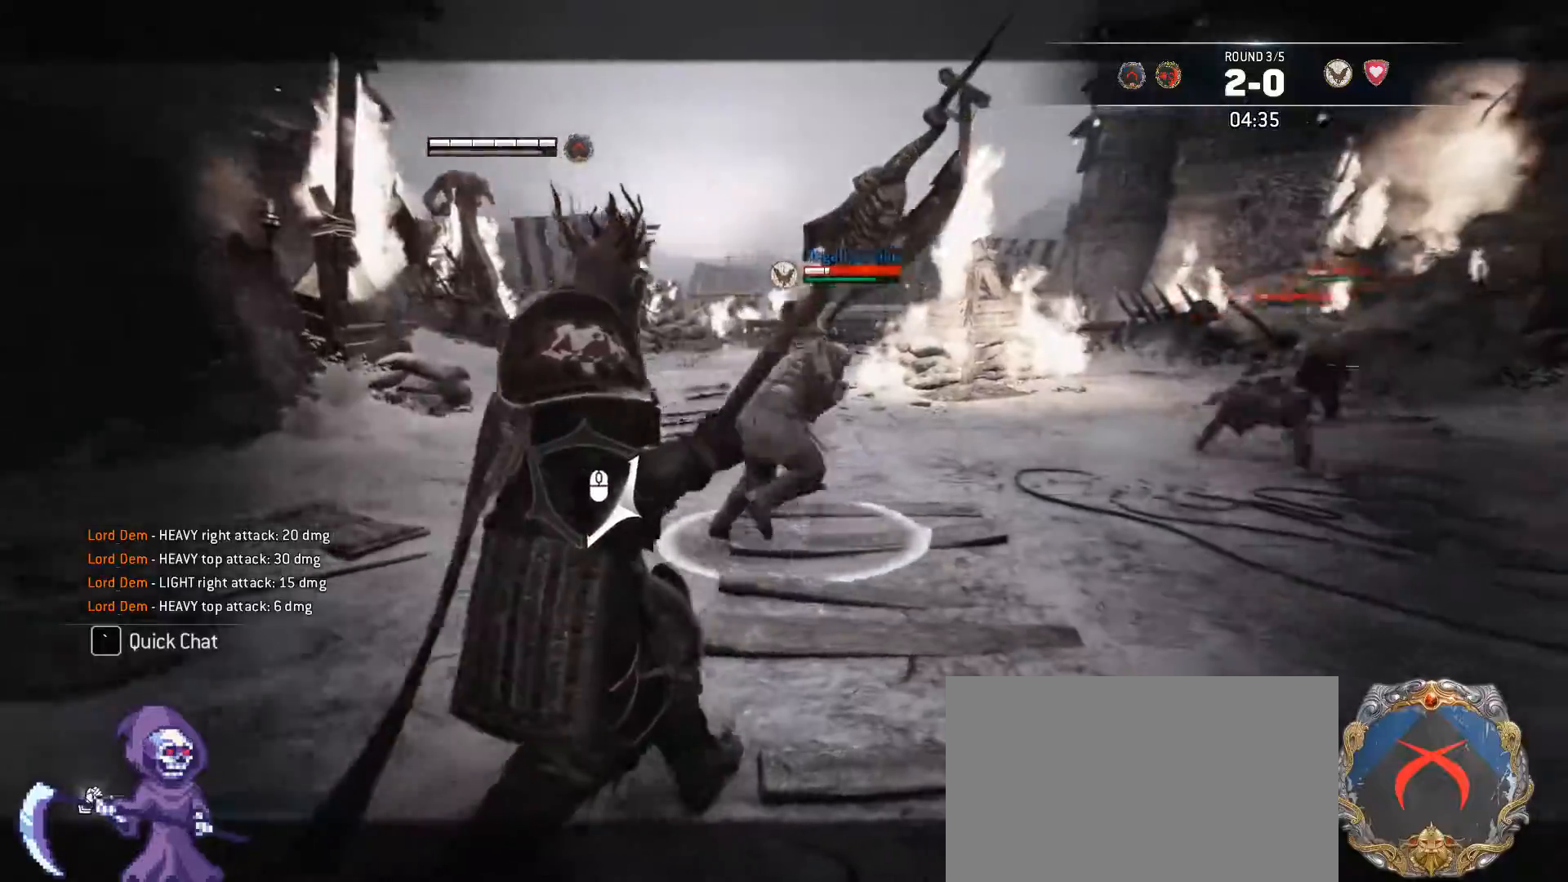
{"keys": ["d", "w"], "mouse": [], "events": [[100, "space", "down"], [250, "space", "up"]]}
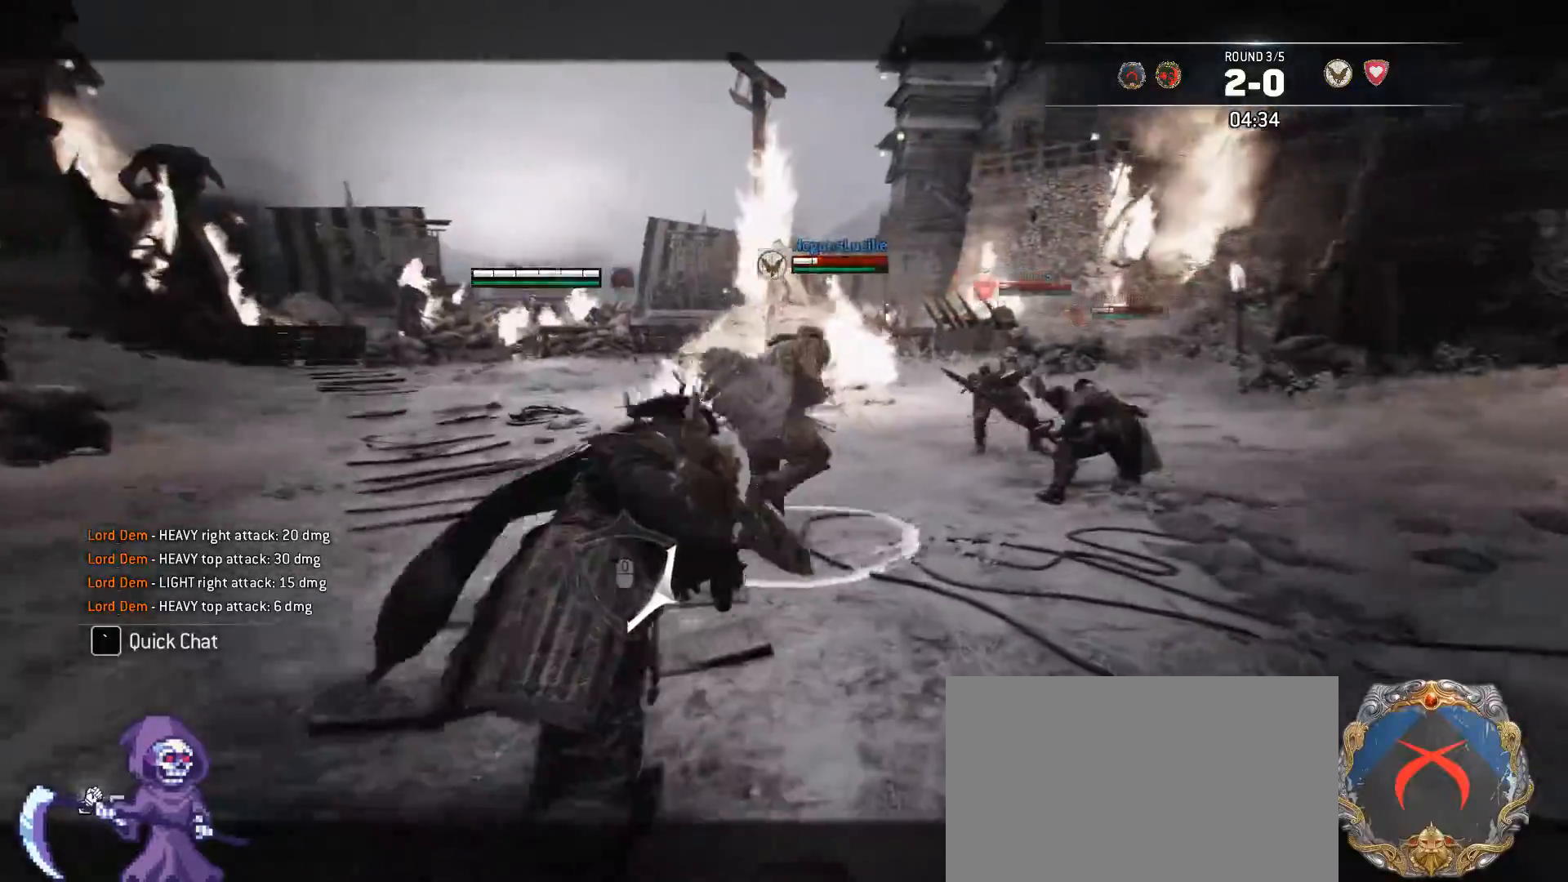
{"keys": ["d", "w"], "mouse": ["right"], "events": [[500, "mouse_right", "down"]]}
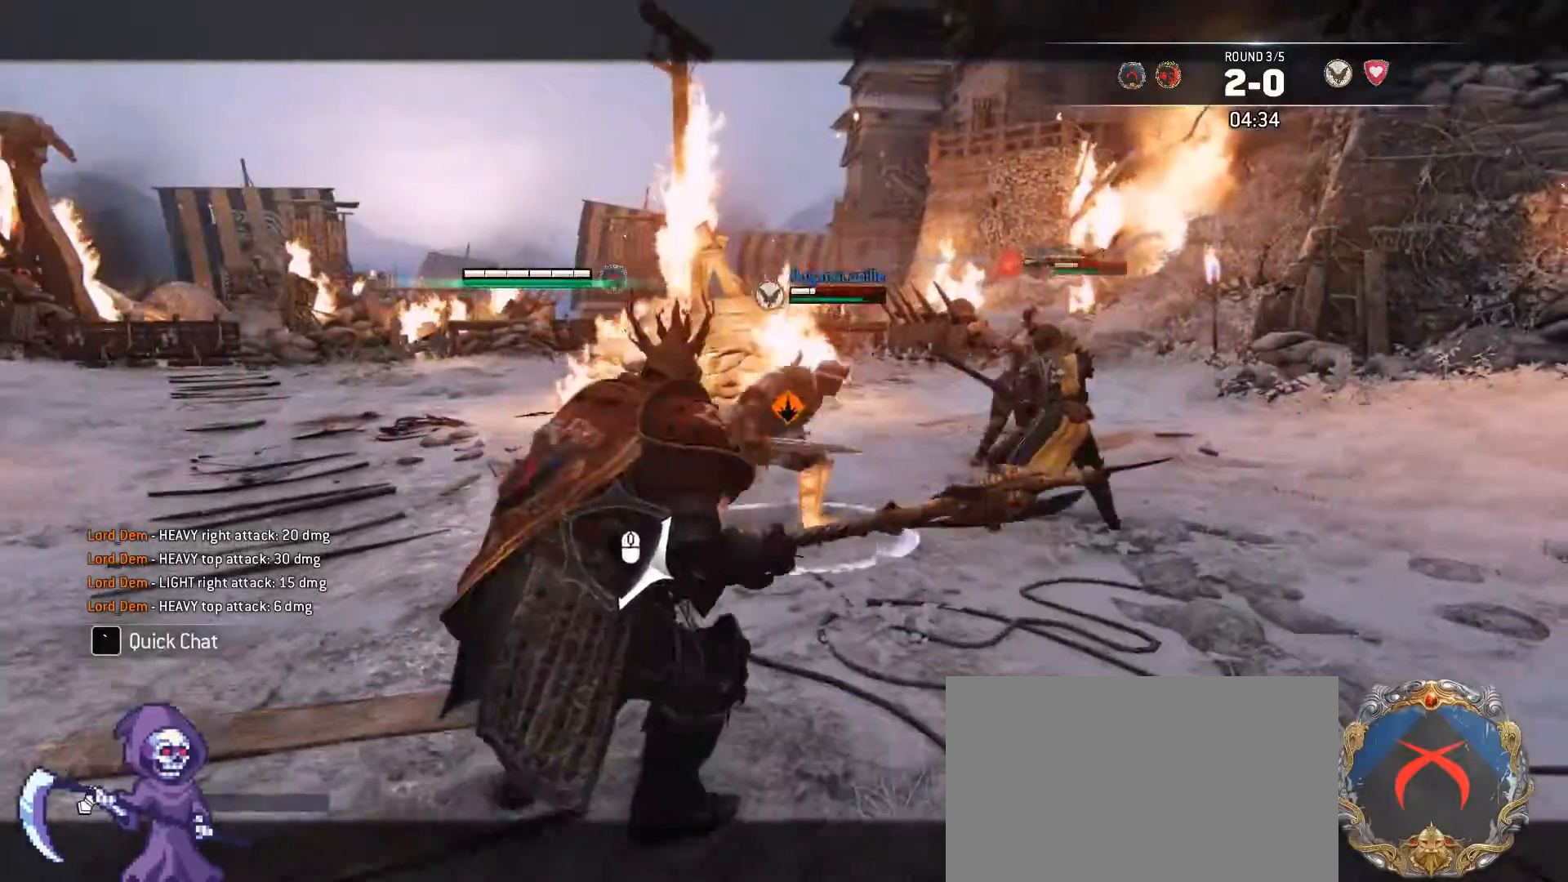
{"keys": ["a", "w"], "mouse": [], "events": [[417, "a", "down"], [417, "d", "up"], [417, "mouse_right", "up"]]}
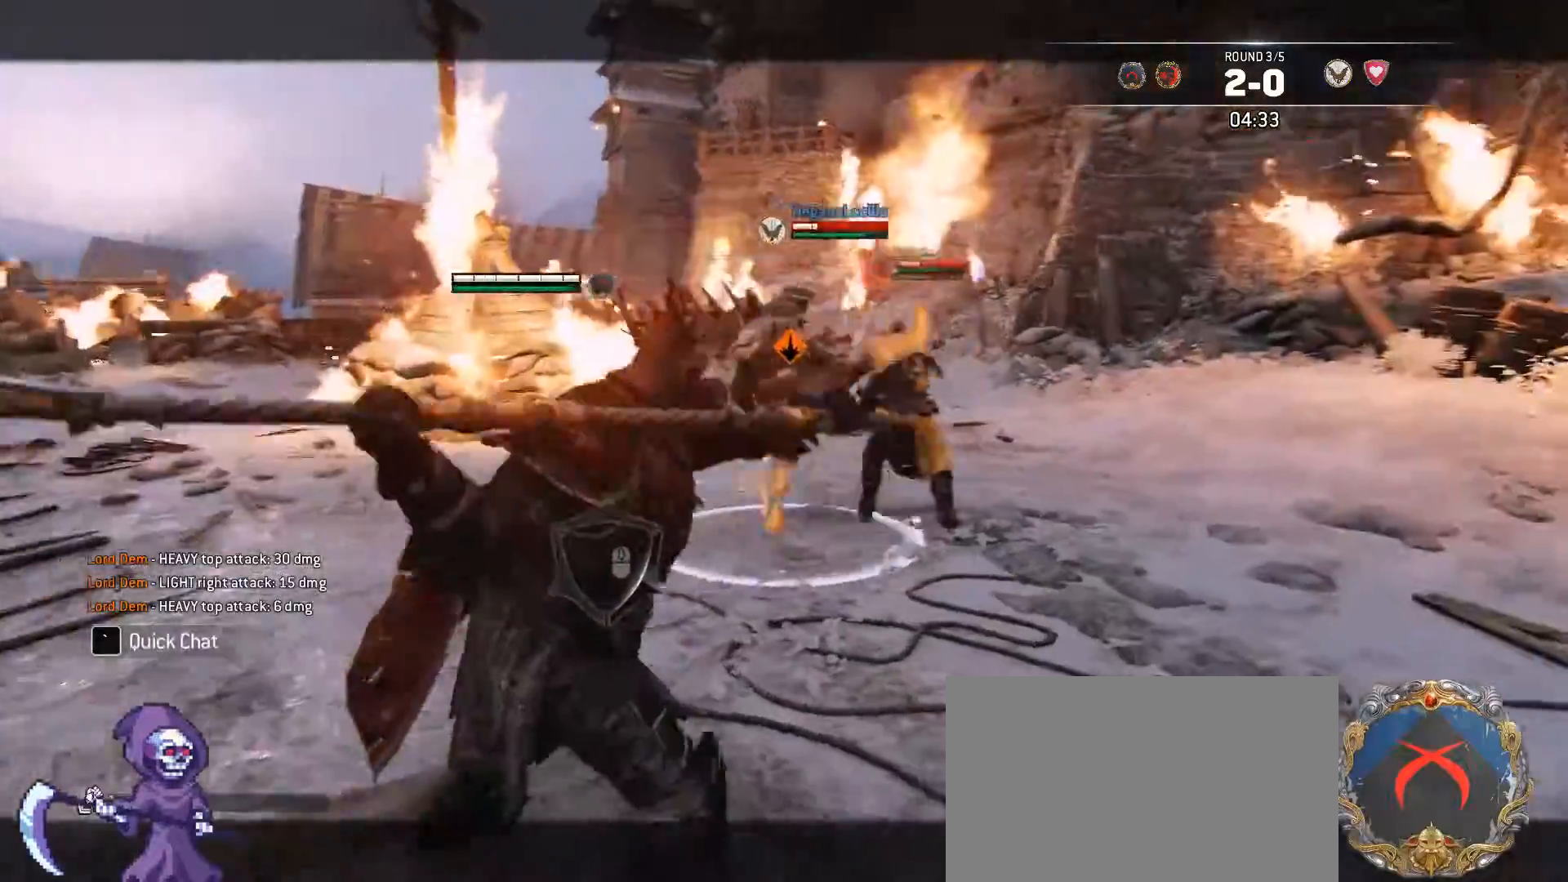
{"keys": ["w"], "mouse": ["left"], "events": [[17, "d", "down"], [50, "a", "up"], [150, "a", "down"], [150, "d", "up"], [383, "a", "up"], [433, "mouse_left", "down"]]}
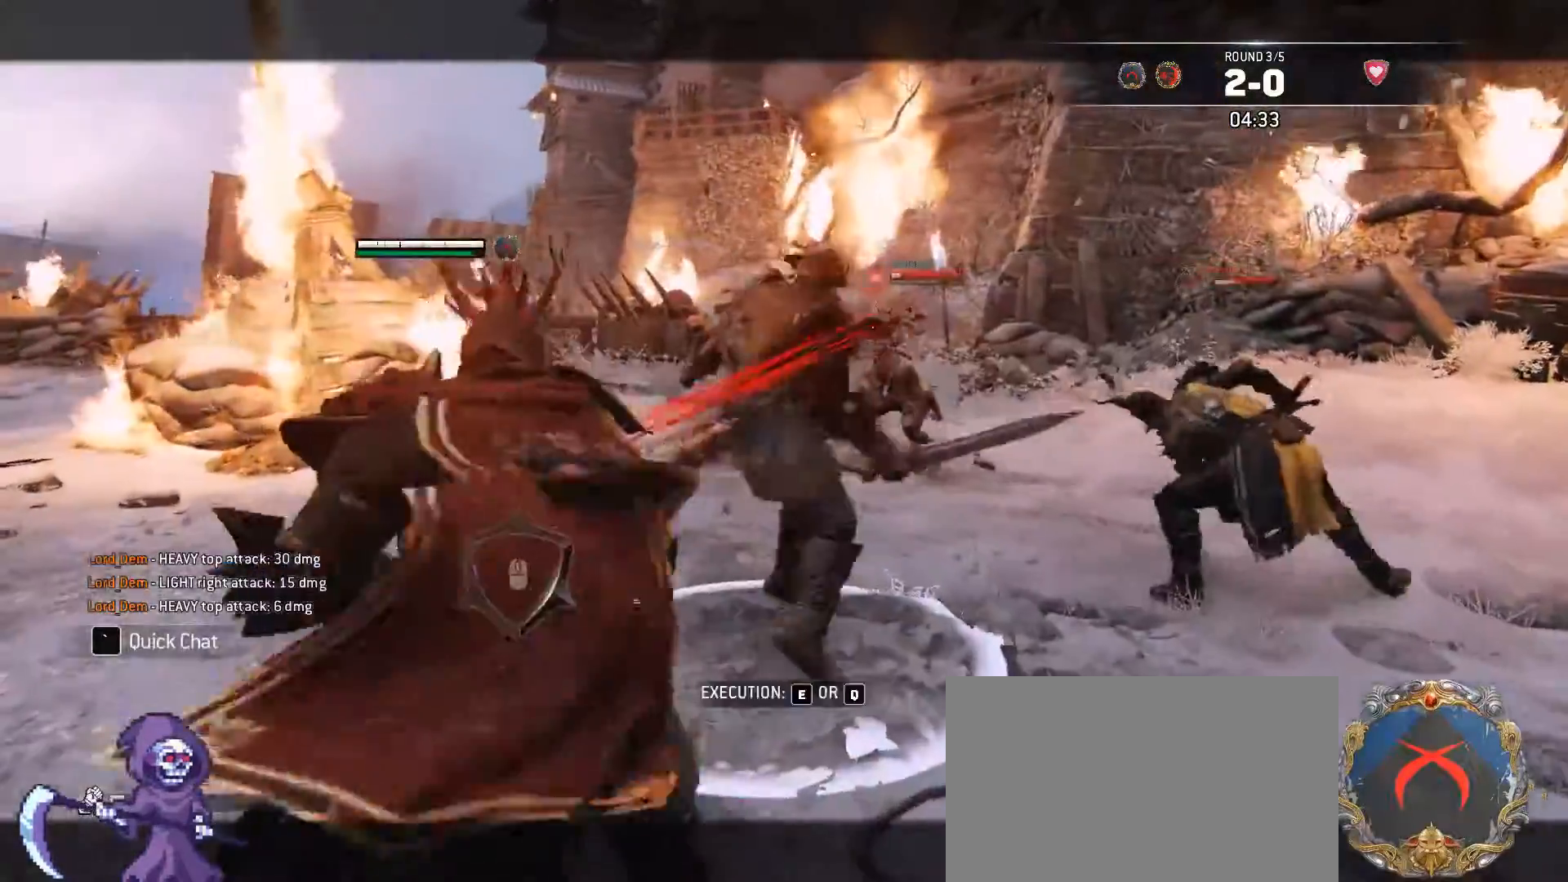
{"keys": [], "mouse": ["wheel"], "events": [[67, "mouse_left", "up"], [67, "w", "up"], [167, "e", "down"], [217, "e", "up"], [500, "mouse_wheel", "down"]]}
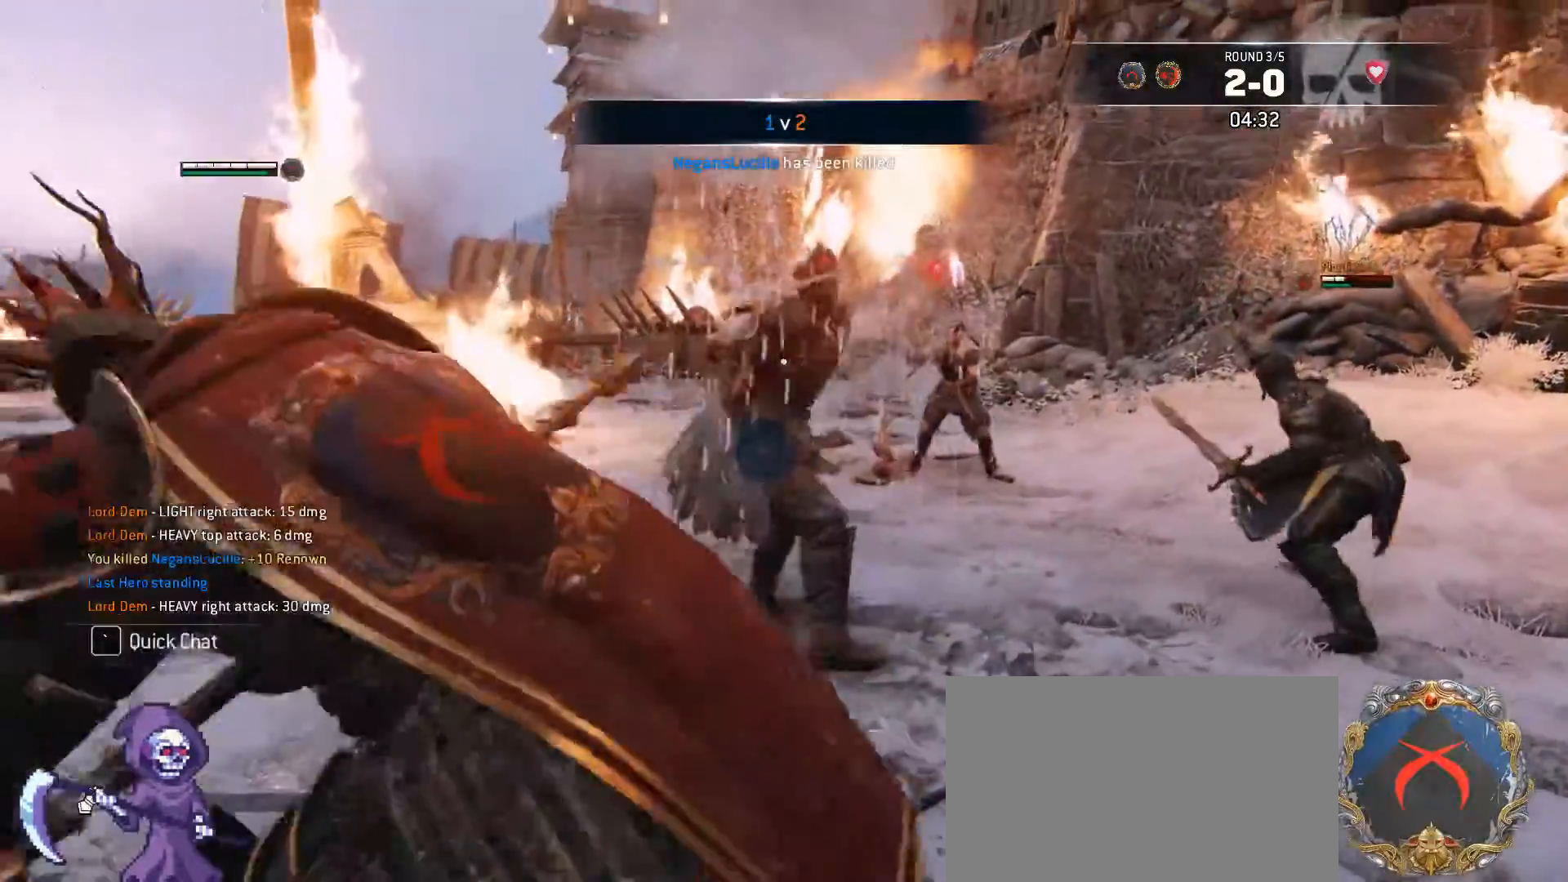
{"keys": [], "mouse": [], "events": [[233, "mouse_wheel", "up"]]}
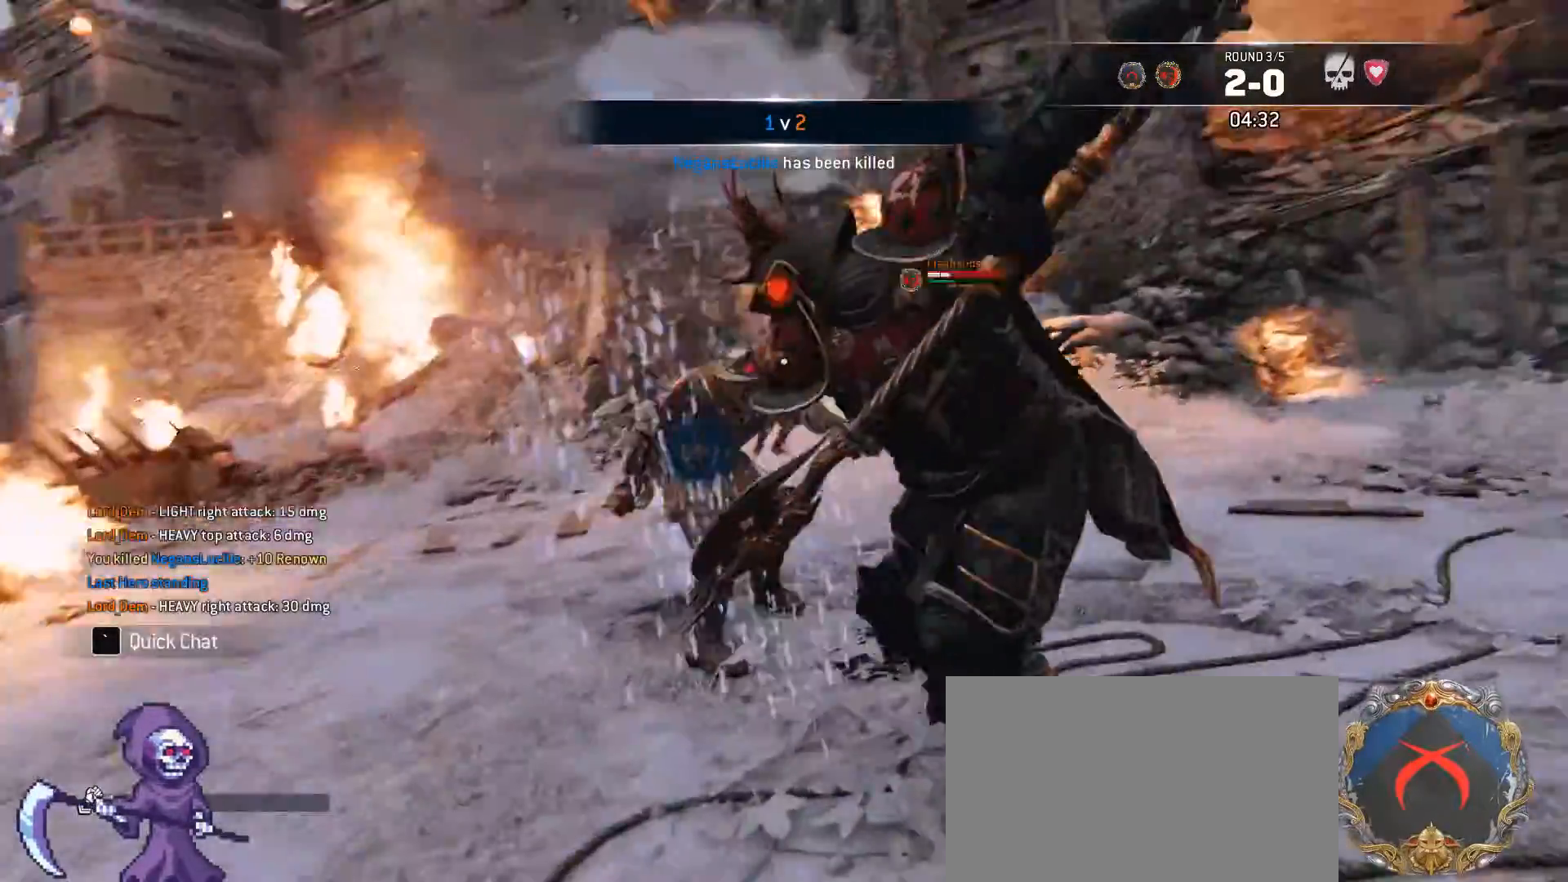
{"keys": [], "mouse": [], "events": [[100, "mouse_wheel", "down"], [333, "mouse_wheel", "up"]]}
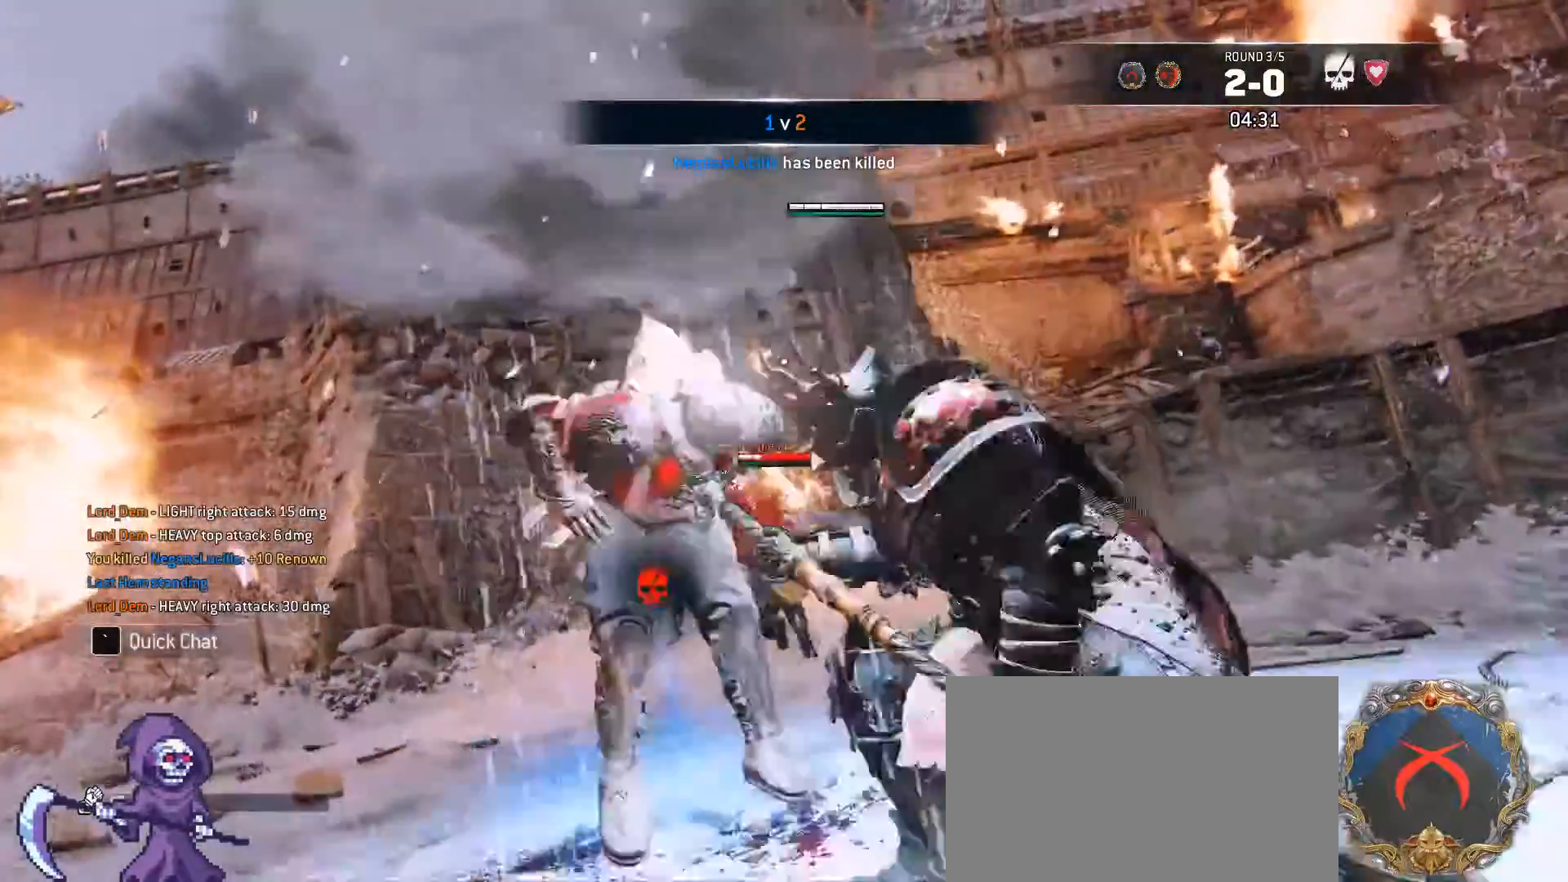
{"keys": [], "mouse": [], "events": [[67, "mouse_wheel", "down"], [267, "mouse_wheel", "up"]]}
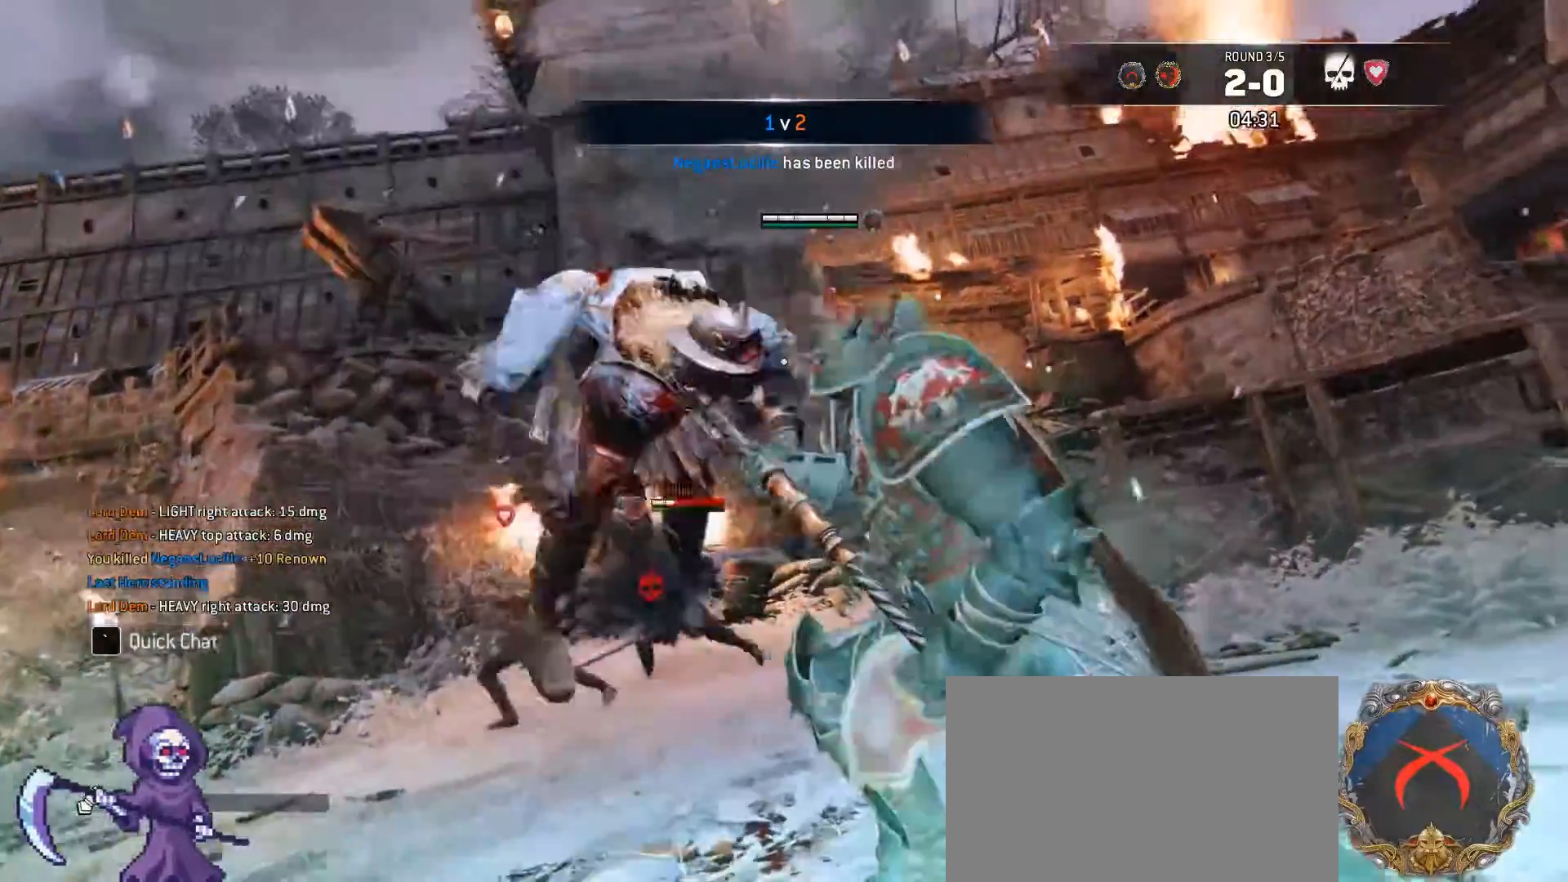
{"keys": [], "mouse": [], "events": [[33, "mouse_wheel", "down"], [233, "mouse_wheel", "up"]]}
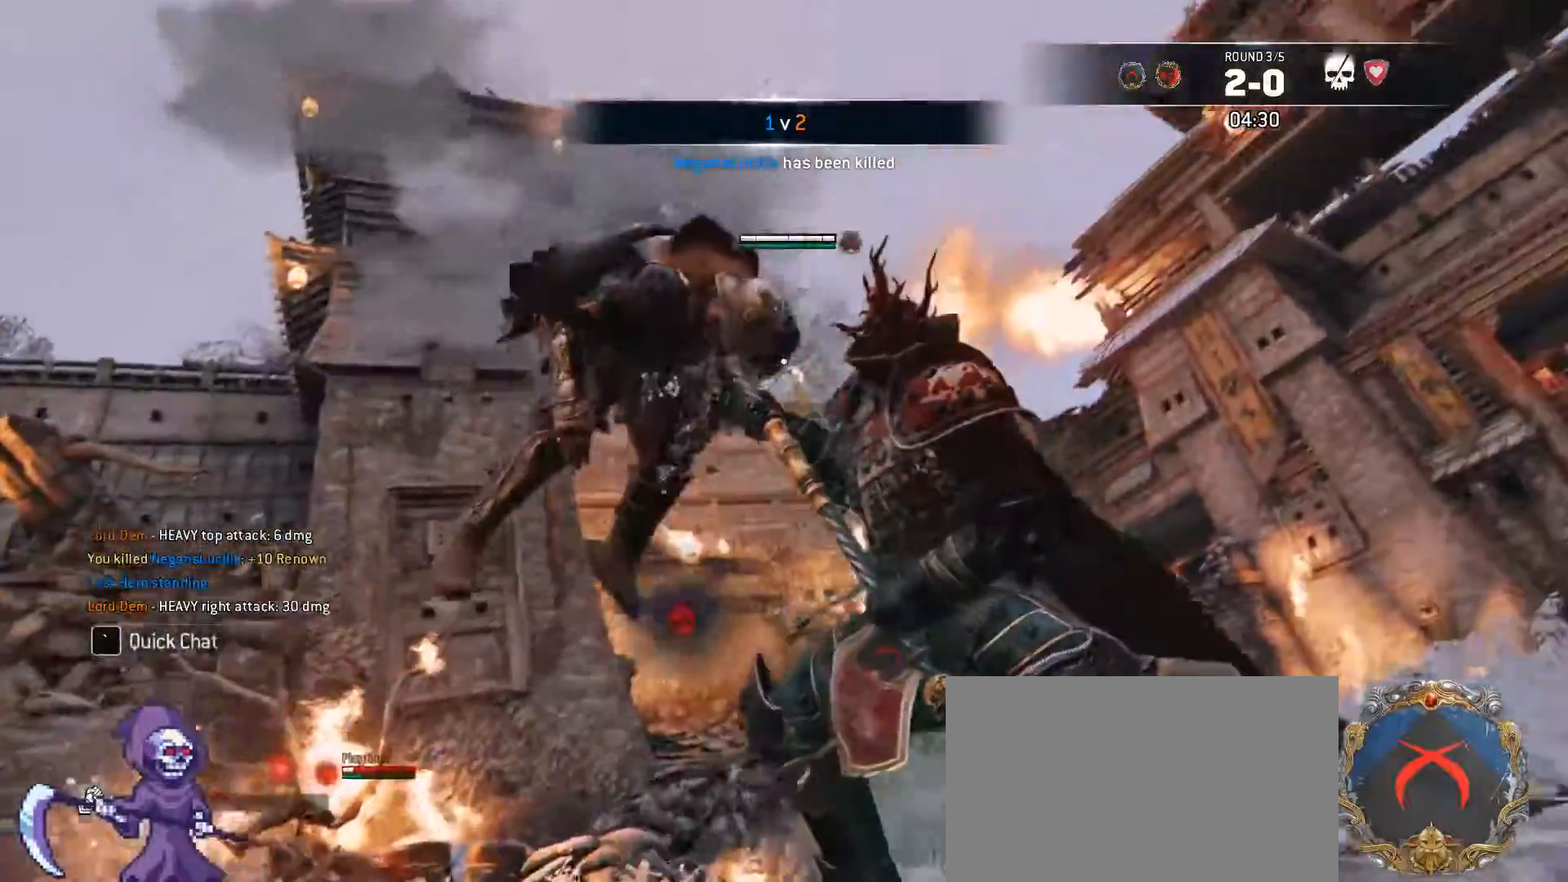
{"keys": [], "mouse": [], "events": [[100, "mouse_wheel", "down"], [250, "mouse_wheel", "up"]]}
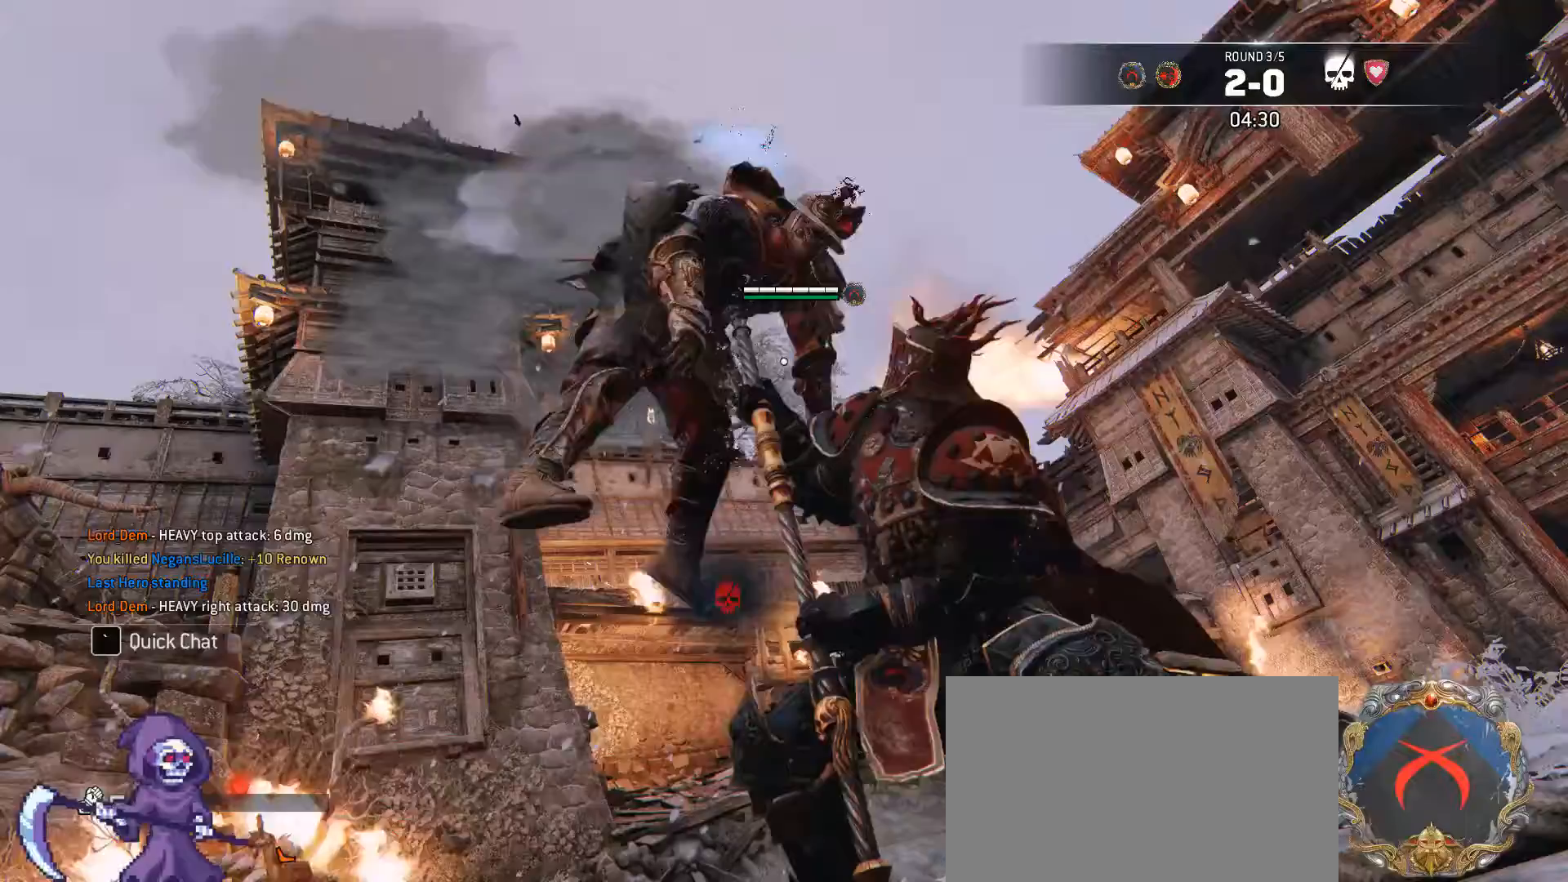
{"keys": [], "mouse": [], "events": [[117, "mouse_wheel", "down"], [300, "mouse_wheel", "up"]]}
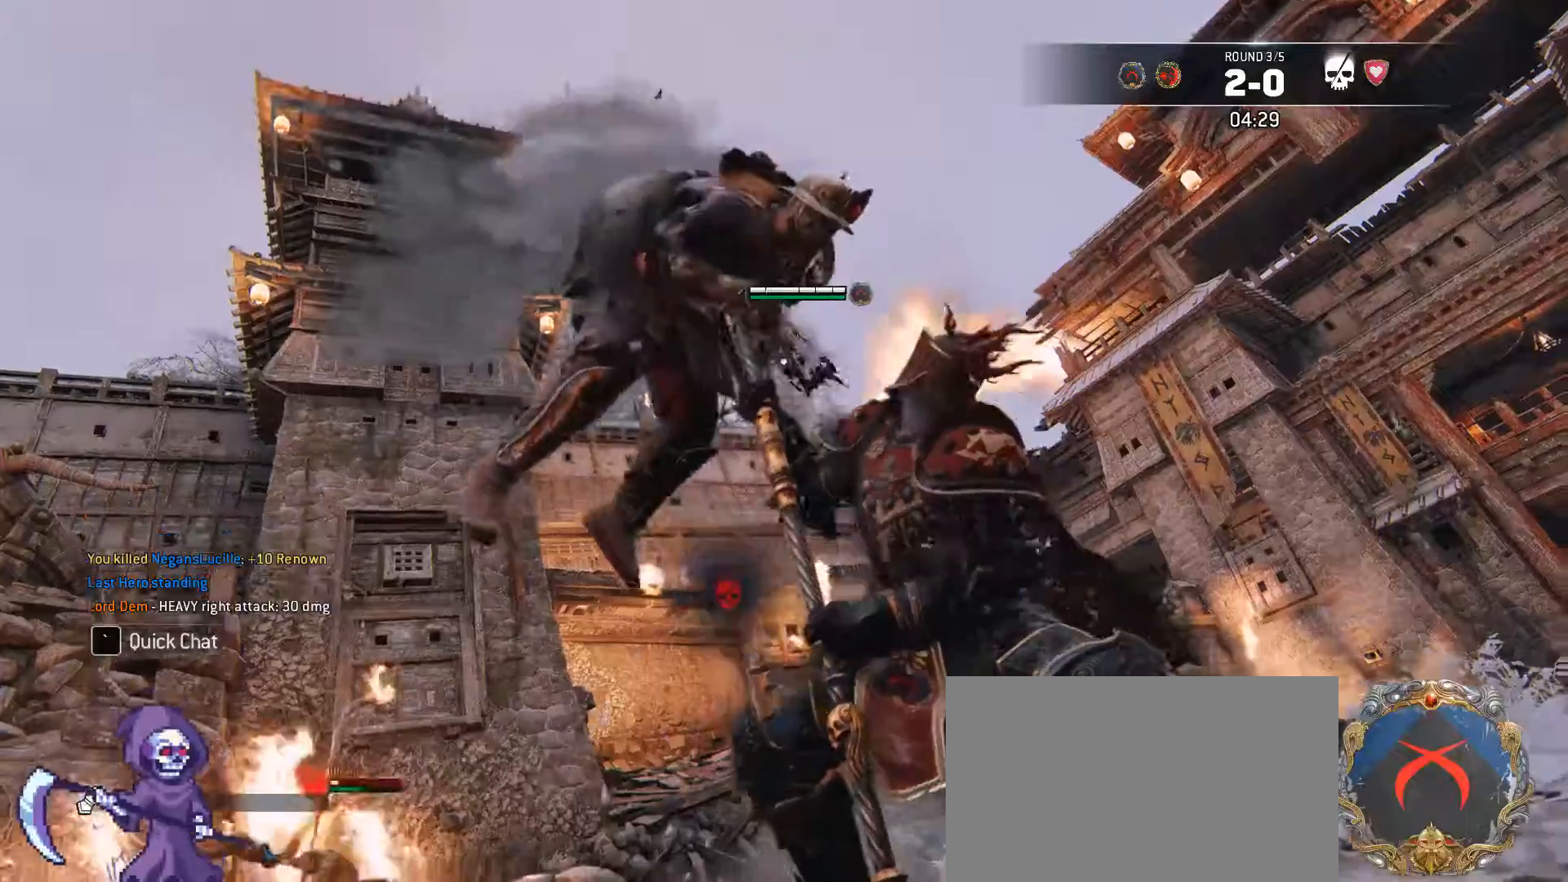
{"keys": [], "mouse": []}
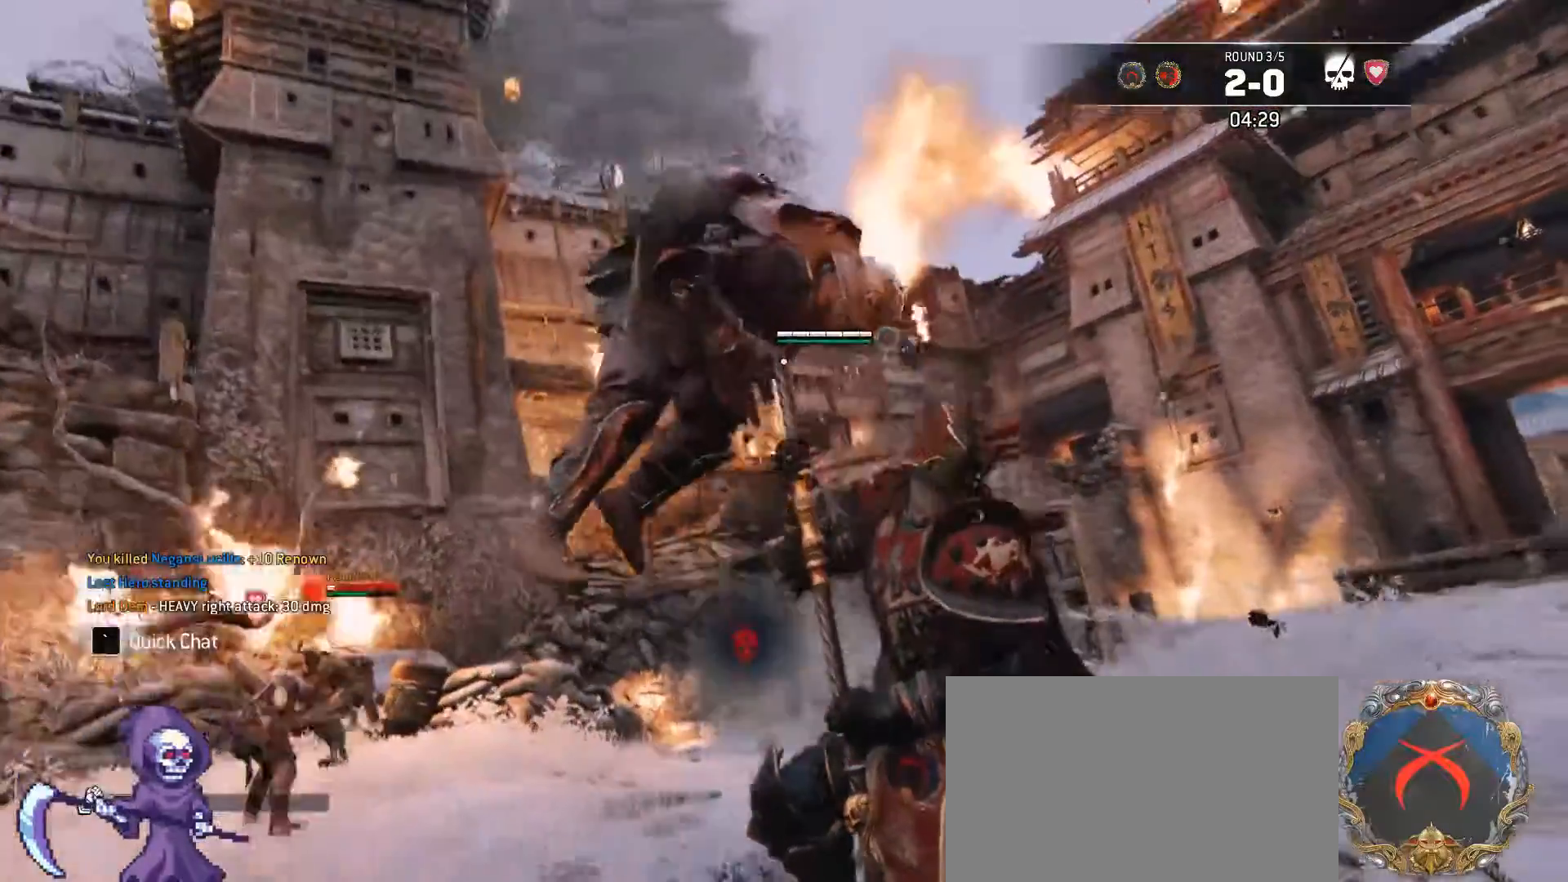
{"keys": [], "mouse": [], "events": [[150, "mouse_wheel", "down"], [333, "mouse_wheel", "up"]]}
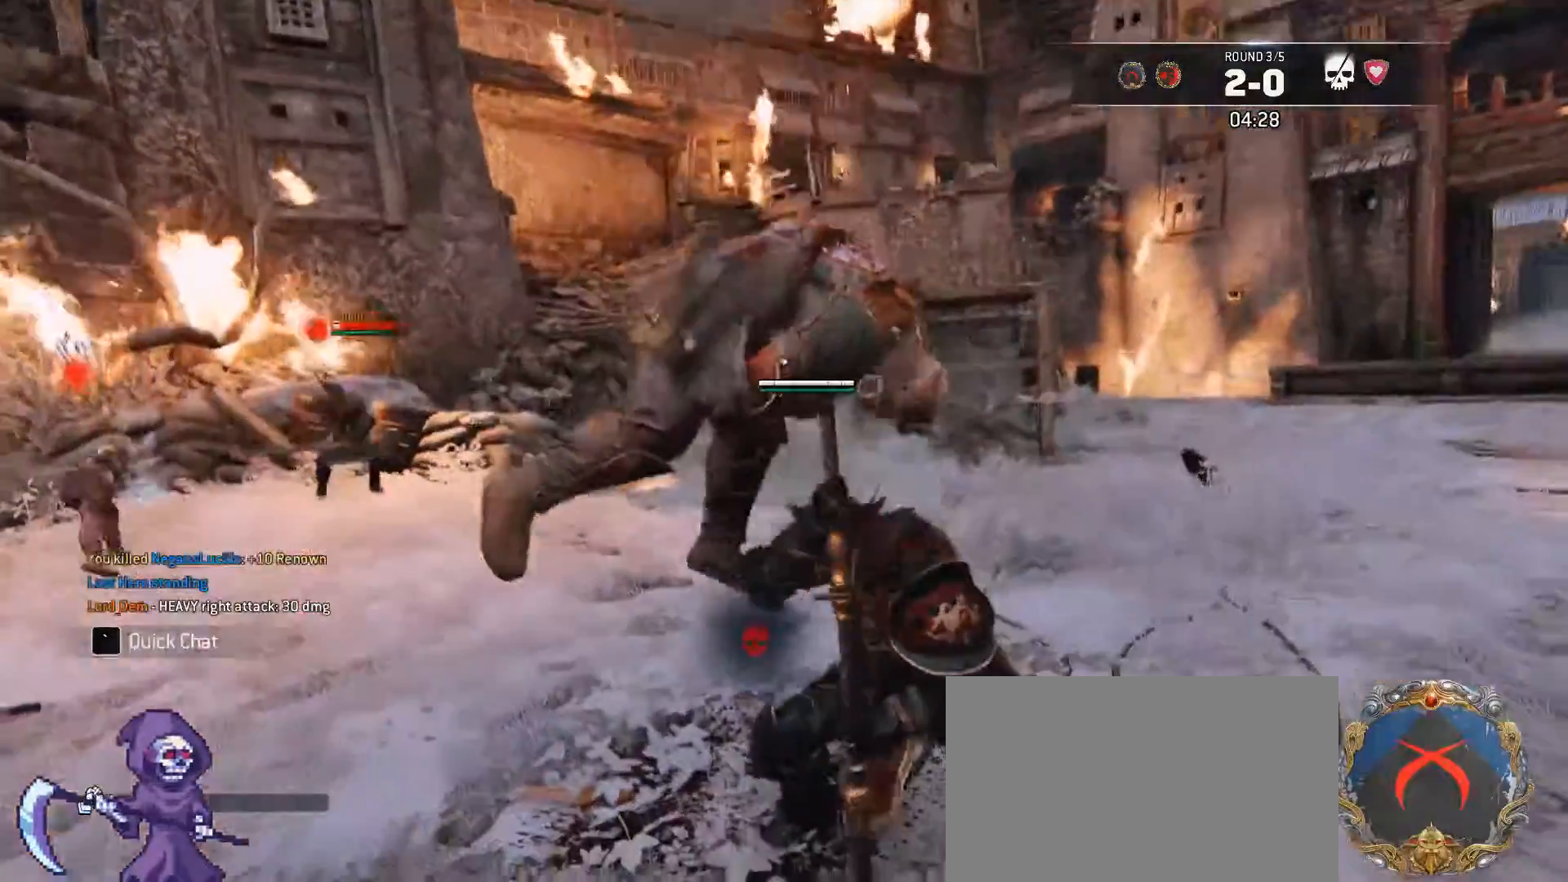
{"keys": [], "mouse": [], "events": [[167, "mouse_wheel", "down"], [283, "mouse_wheel", "up"]]}
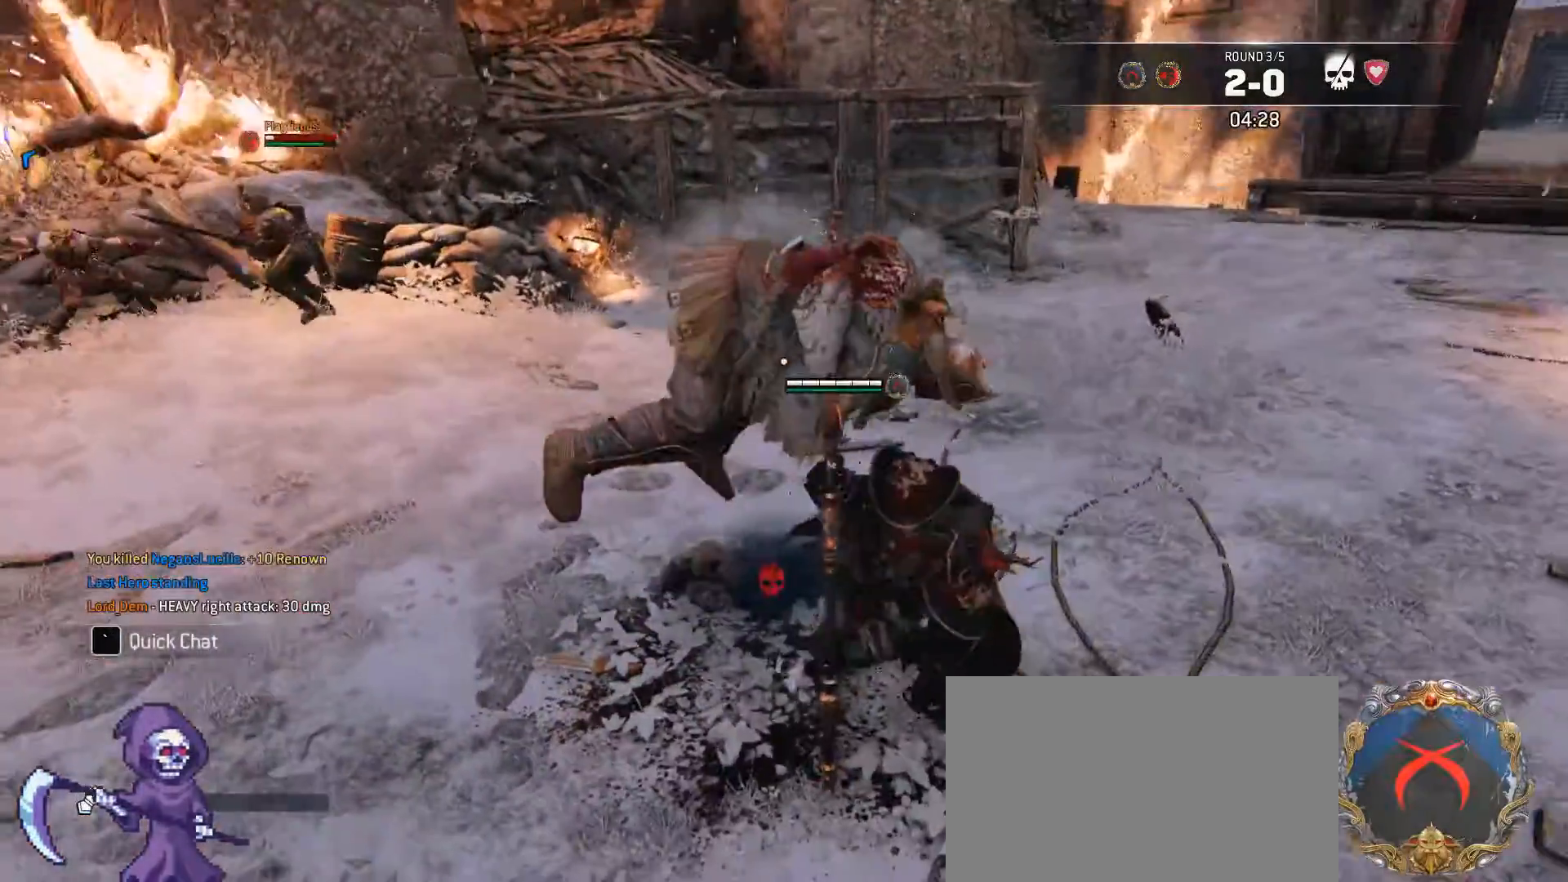
{"keys": [], "mouse": [], "events": [[183, "mouse_wheel", "down"], [283, "mouse_wheel", "up"]]}
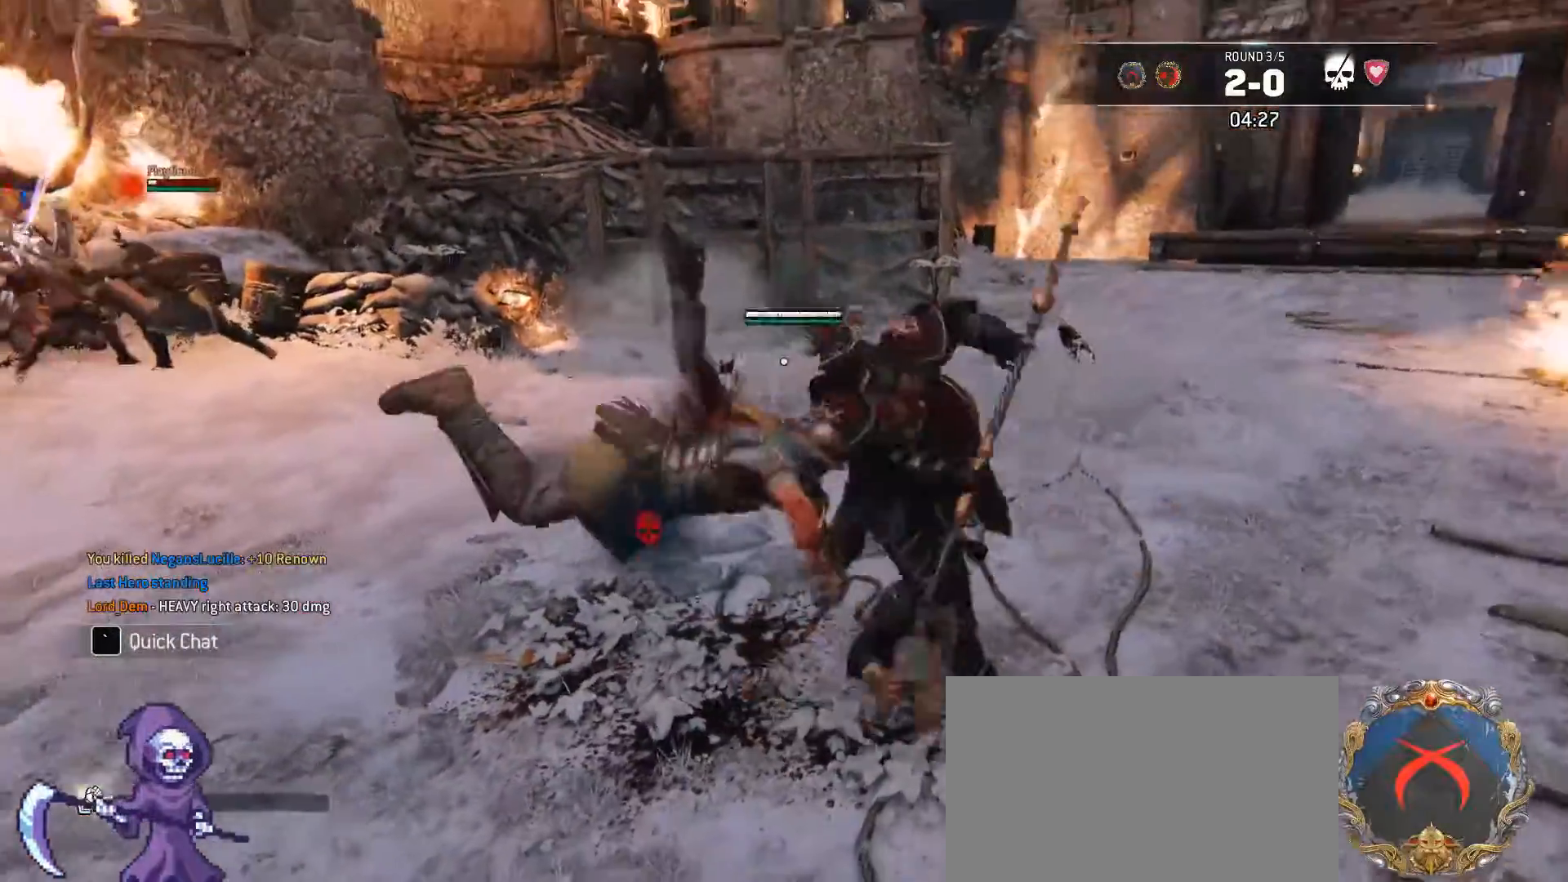
{"keys": ["a", "shift"], "mouse": [], "events": [[150, "mouse_wheel", "down"], [283, "a", "down"], [283, "mouse_wheel", "up"], [283, "s", "down"], [333, "shift", "down"], [383, "s", "up"]]}
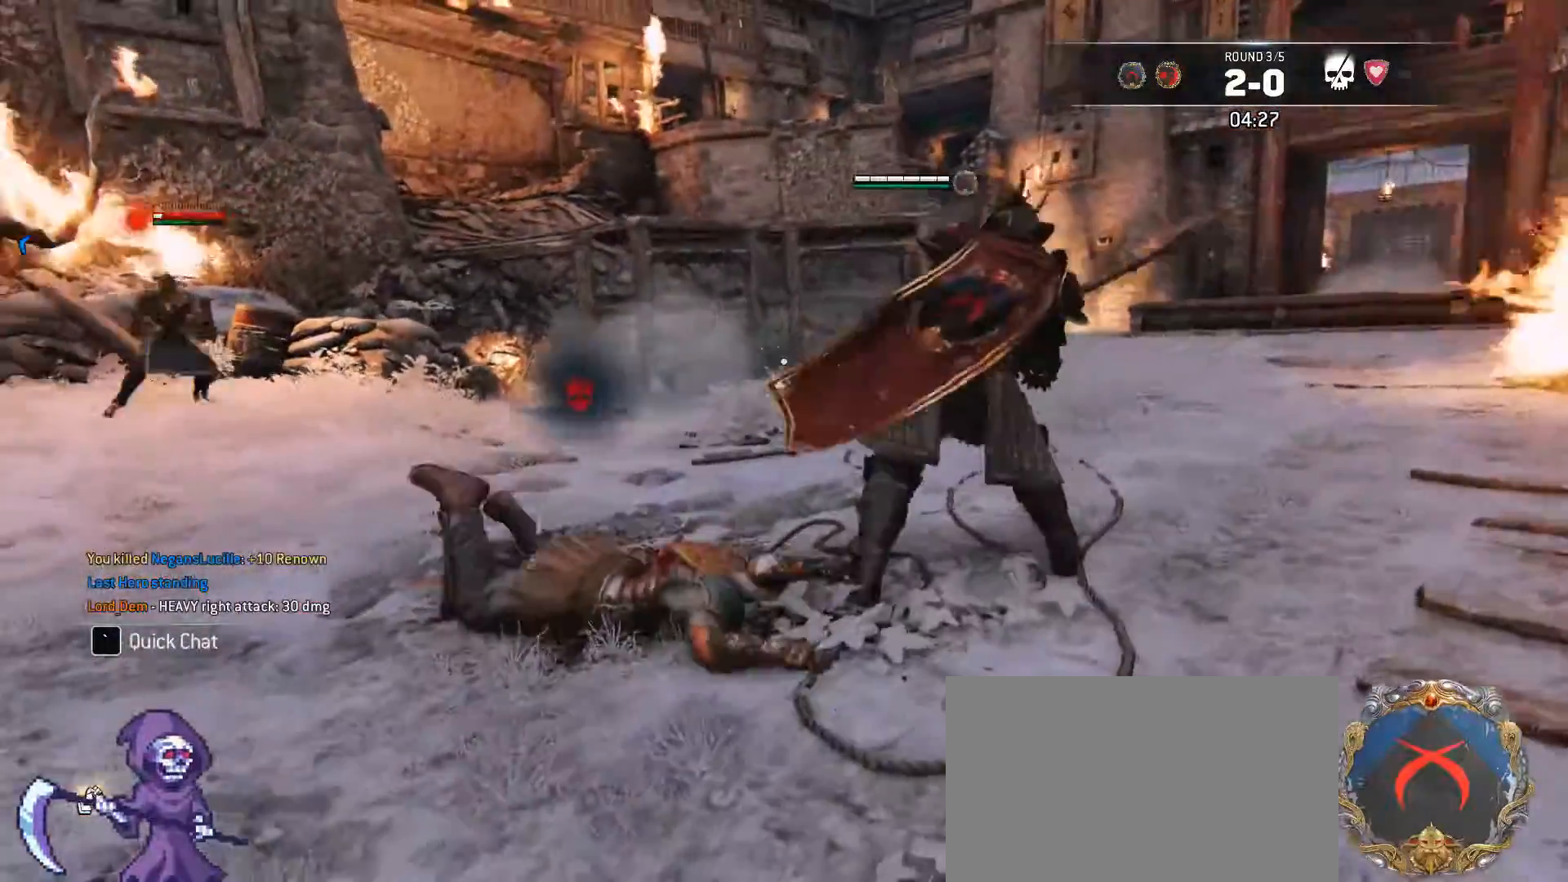
{"keys": ["a", "shift", "w"], "mouse": [], "events": [[117, "mouse_wheel", "down"], [217, "w", "down"], [300, "mouse_wheel", "up"]]}
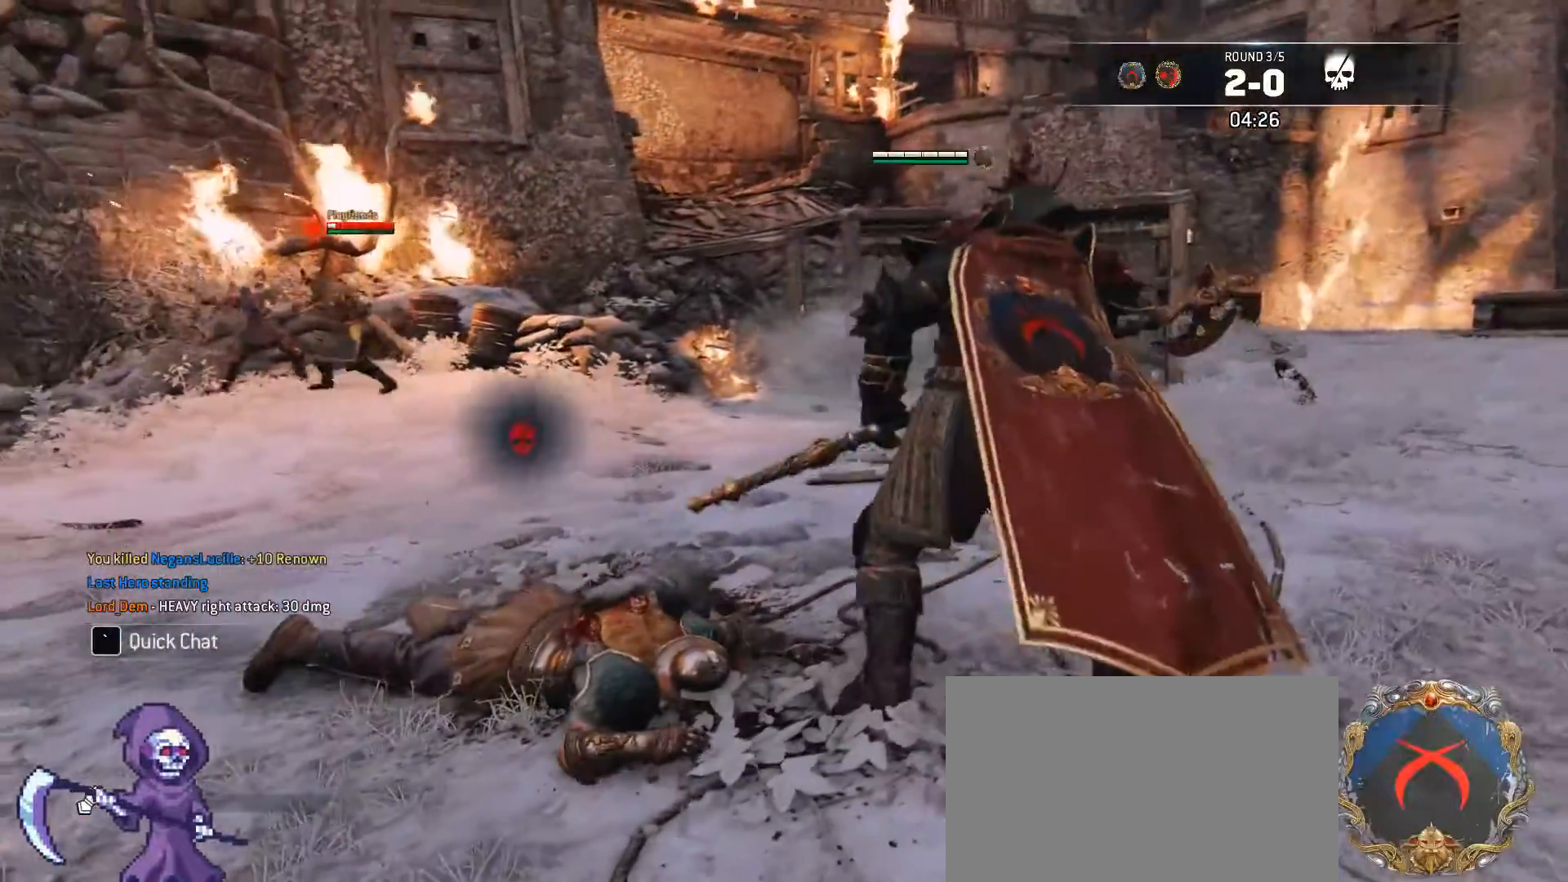
{"keys": ["a", "shift", "w"], "mouse": [], "events": []}
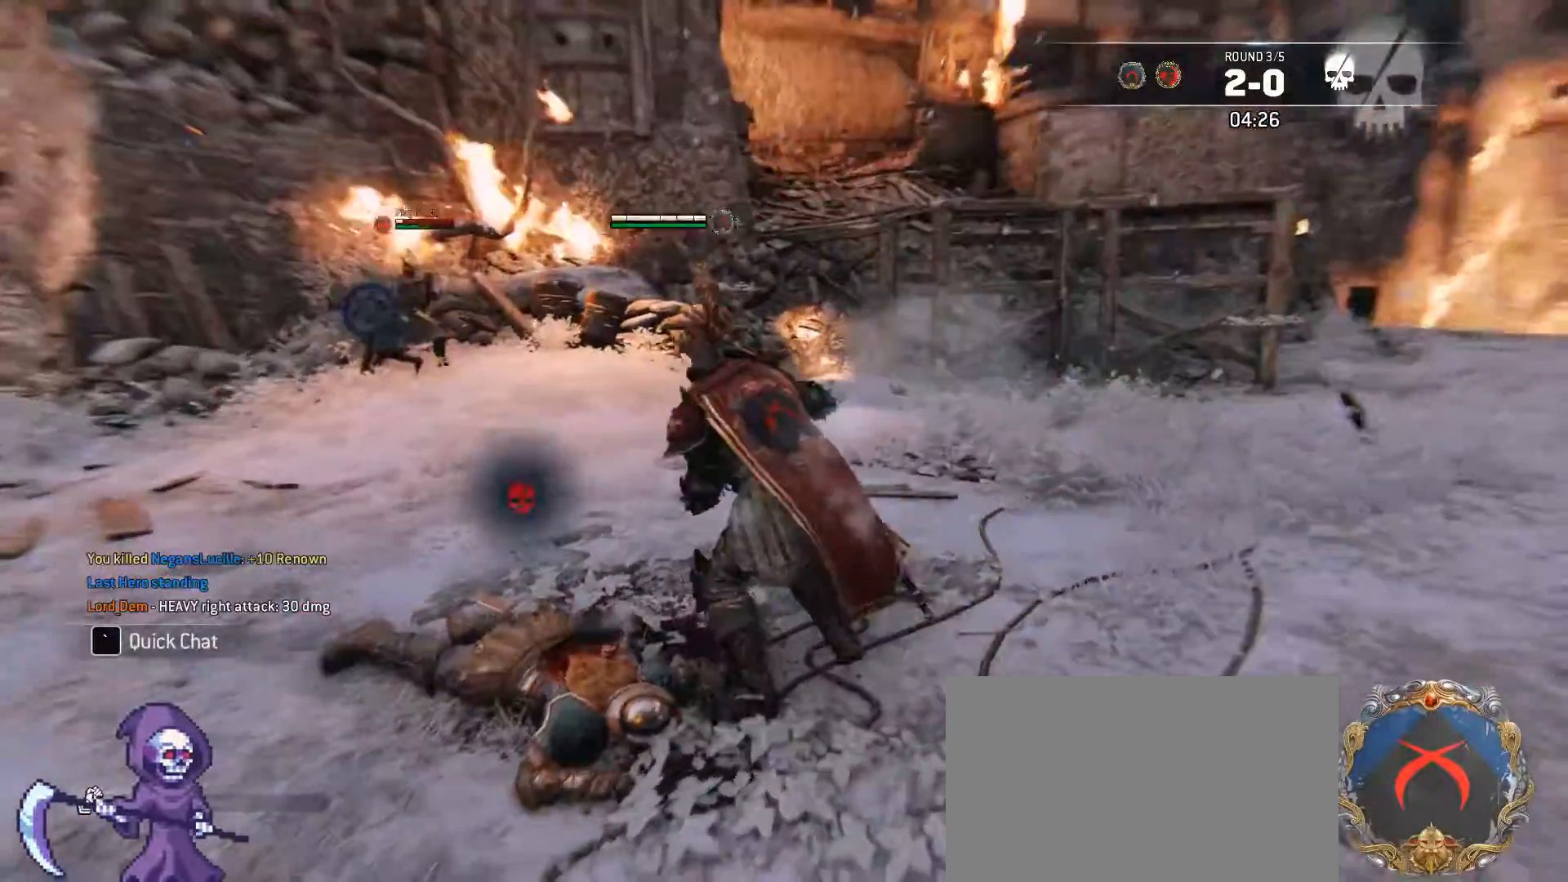
{"keys": ["a", "shift", "w"], "mouse": [], "events": [[383, "a", "up"], [483, "a", "down"]]}
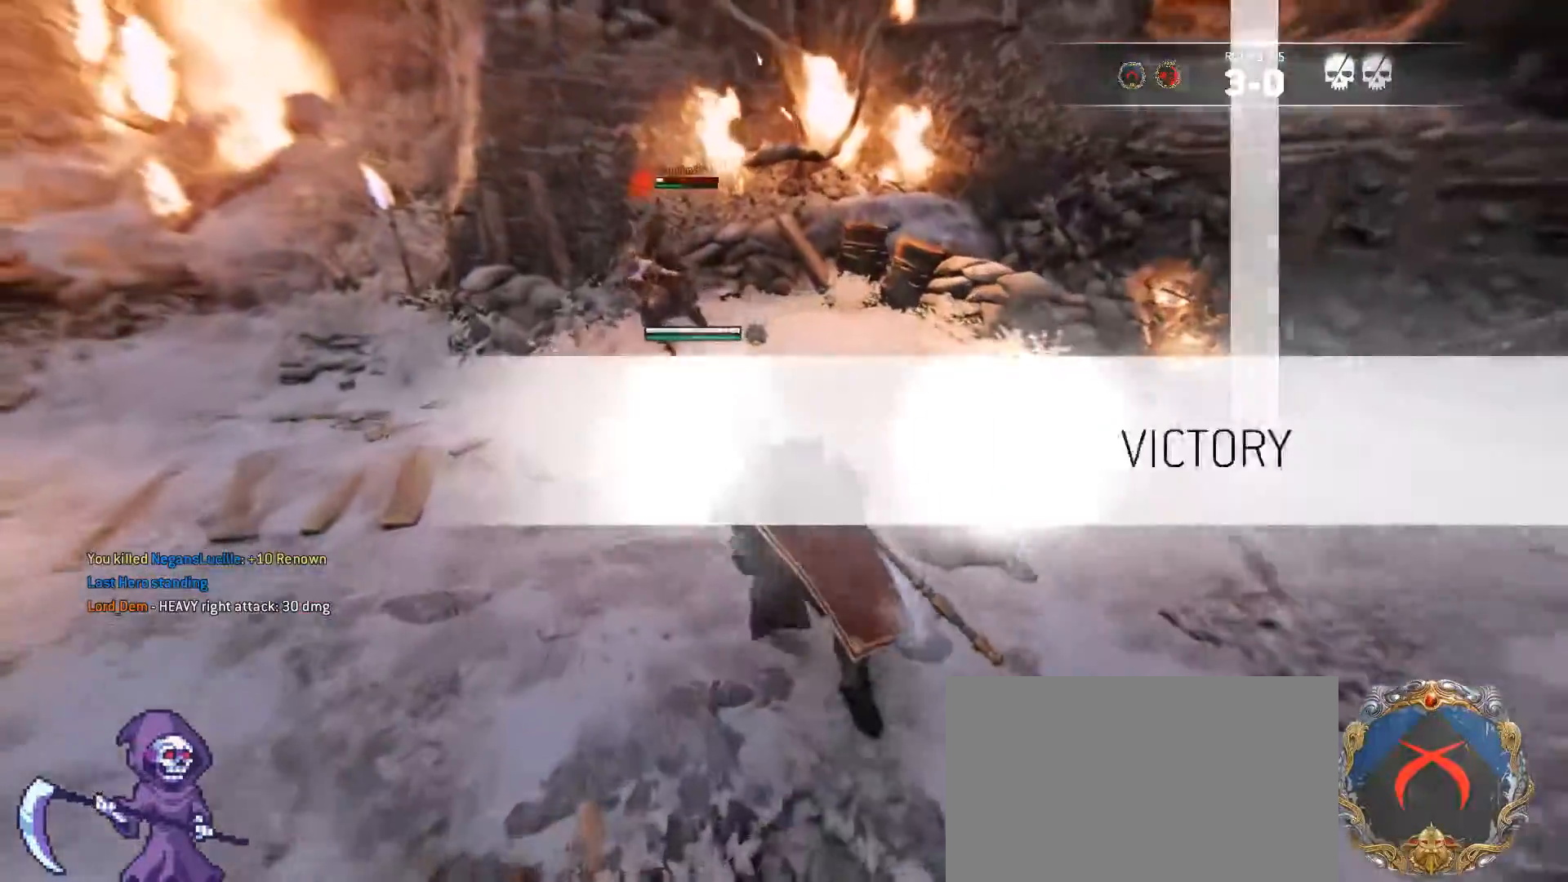
{"keys": [], "mouse": [], "events": [[450, "a", "up"], [450, "shift", "up"], [450, "w", "up"]]}